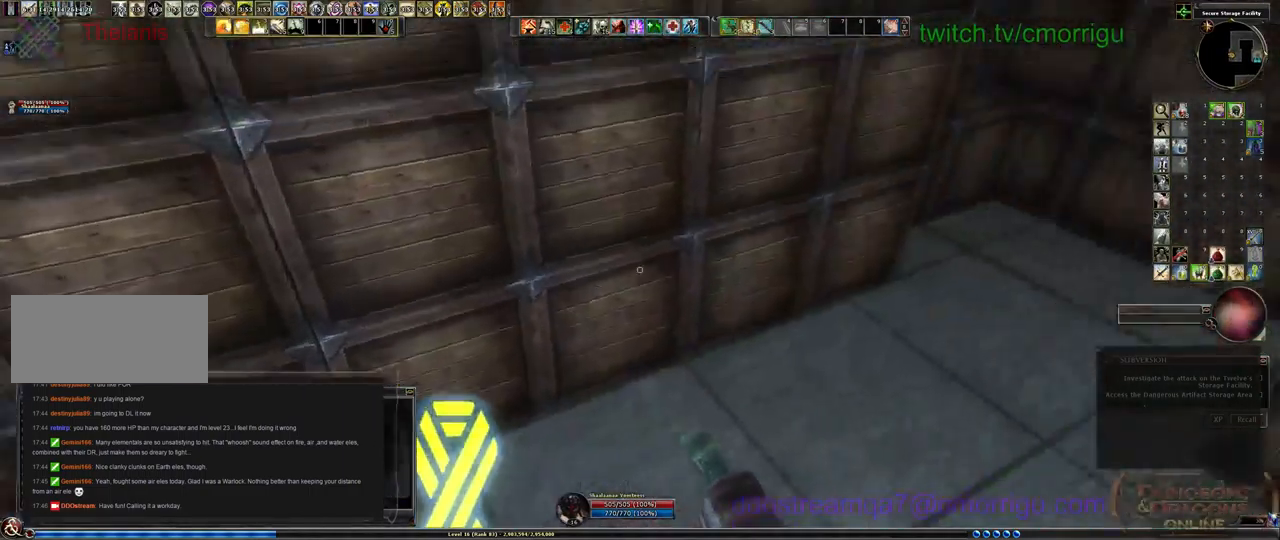
Gameplay with keyboard; each line is a JSON object with the keys held at the frame after it. "events" lists presses ("down") and releases ("up") of ".", "/", "0", "1", "2", "3", "4", "5", "6", "7", "8", "9", "a", "b", "backslash", "backspace", "c", "caps_lock", "comma", "ctrl_l", "ctrl_r", "d", "e", "equals", "escape", "f", "f1", "f10", "f11", "f12", "f2", "f3", "f4", "f5", "f6", "f7", "f8", "f9", "g", "h", "i", "j", "k", "l", "lbracket", "m", "minus", "n", "o", "p", "q", "quote", "r", "rbracket", "return", "s", "semicolon", "shift_l", "shift_r", "space", "t", "tab", "tilde", "u", "v", "w", "x", "y" and "z" between this image and that frame as [ms after this image, input, new state], when the widget could be followed in between. No other keys are recorded. Mouse input is not recorded.
{"keys": ["w"], "events": [[300, "w", "down"]]}
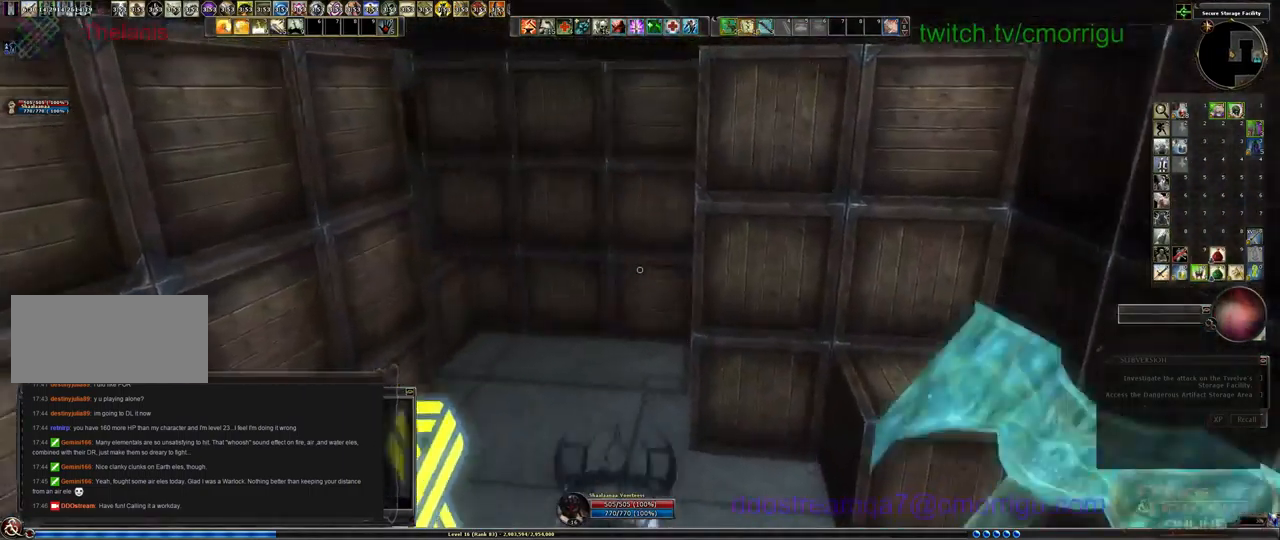
{"keys": ["w"], "events": []}
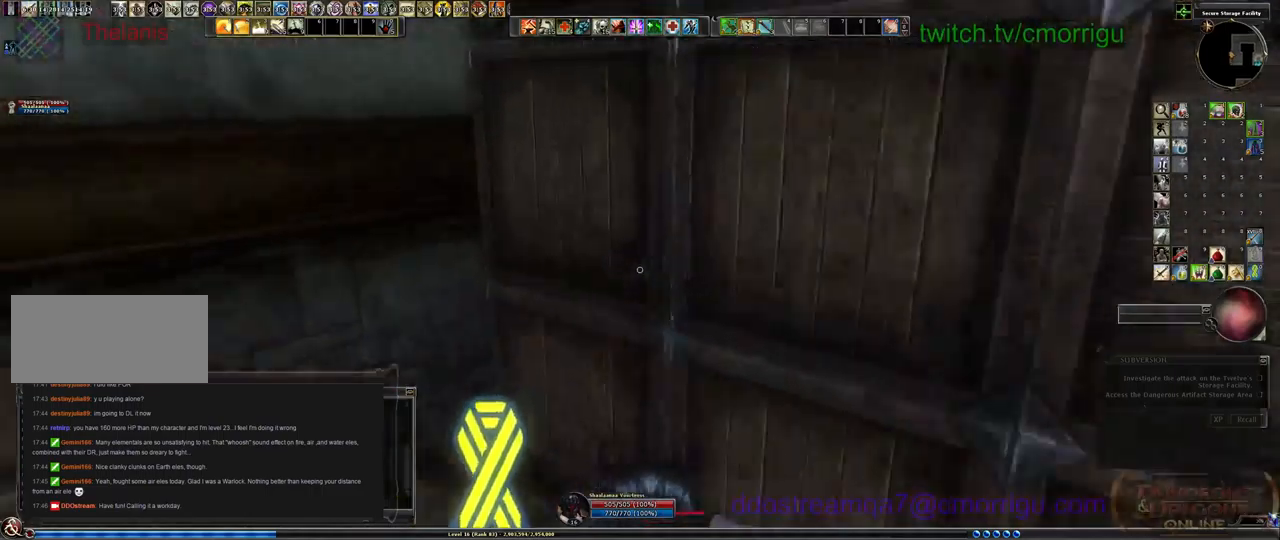
{"keys": ["w"], "events": [[33, "space", "down"], [500, "space", "up"]]}
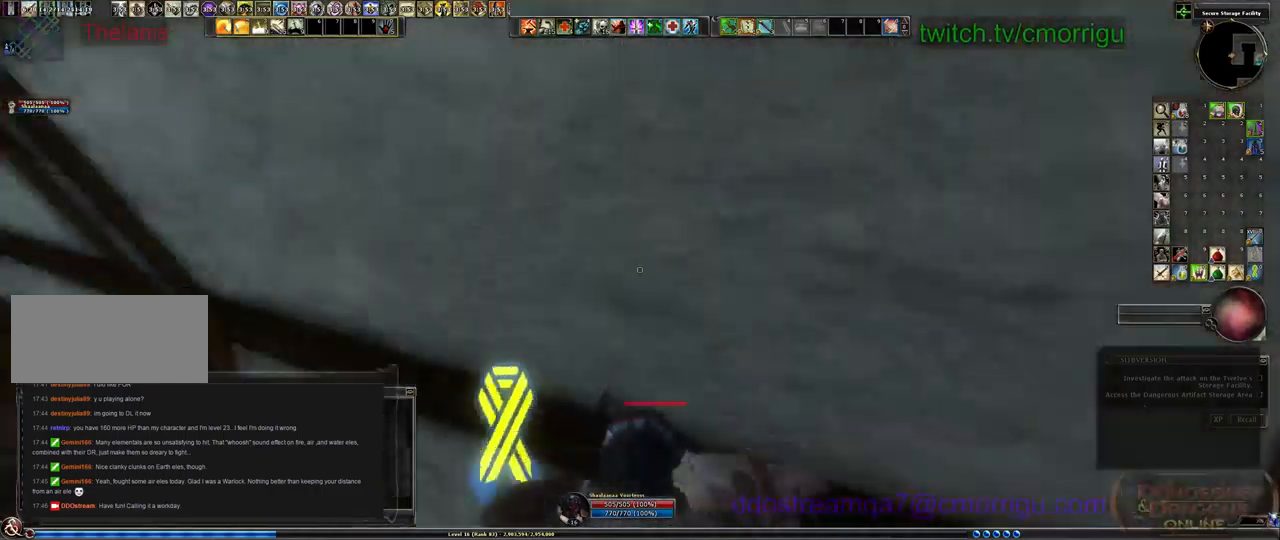
{"keys": ["w"], "events": [[33, "w", "up"], [500, "w", "down"]]}
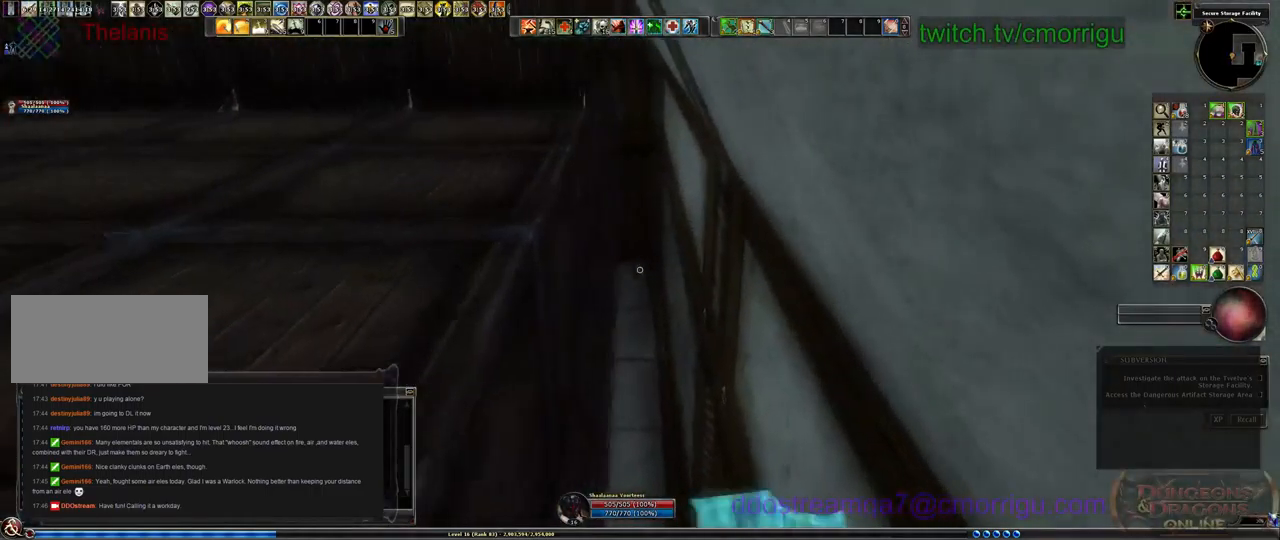
{"keys": ["space", "w"], "events": [[100, "space", "down"]]}
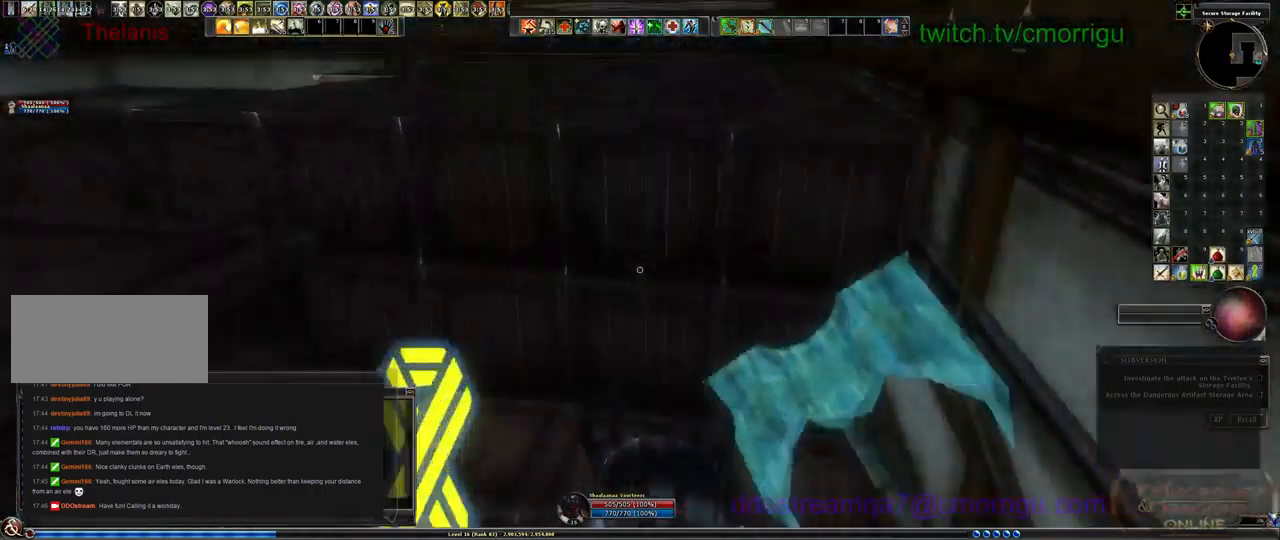
{"keys": [], "events": [[267, "space", "up"], [300, "w", "up"]]}
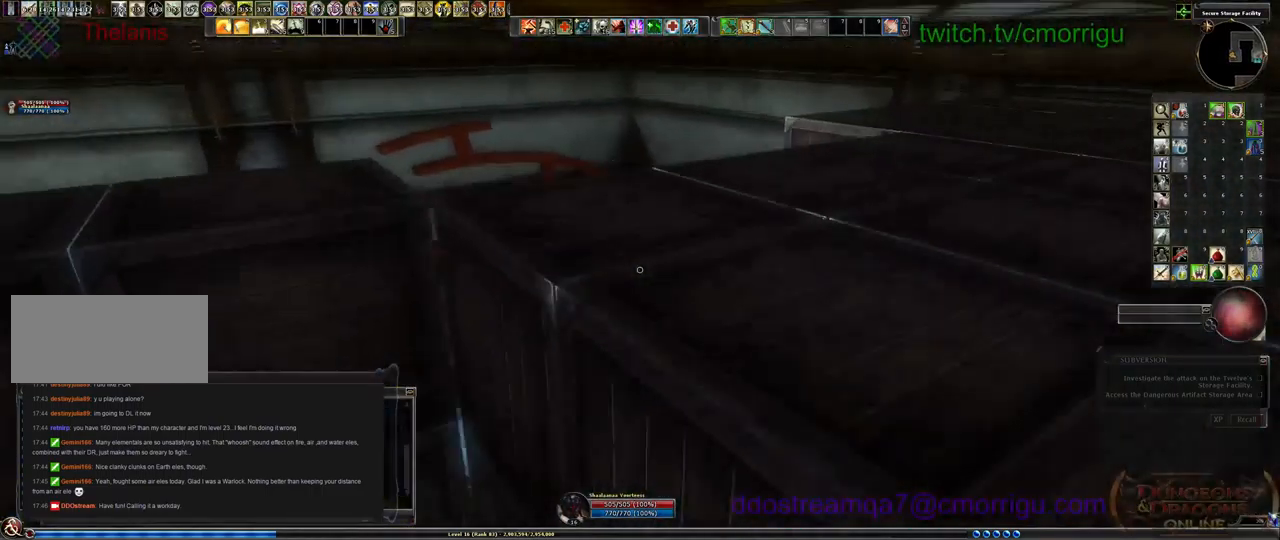
{"keys": ["w"], "events": [[500, "w", "down"]]}
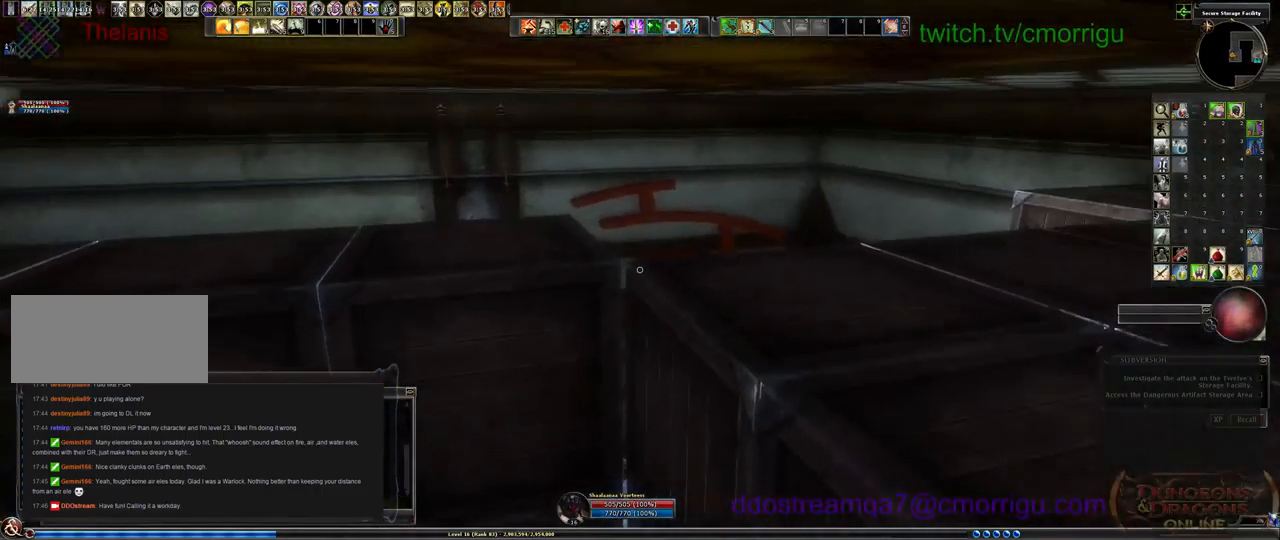
{"keys": ["w"], "events": []}
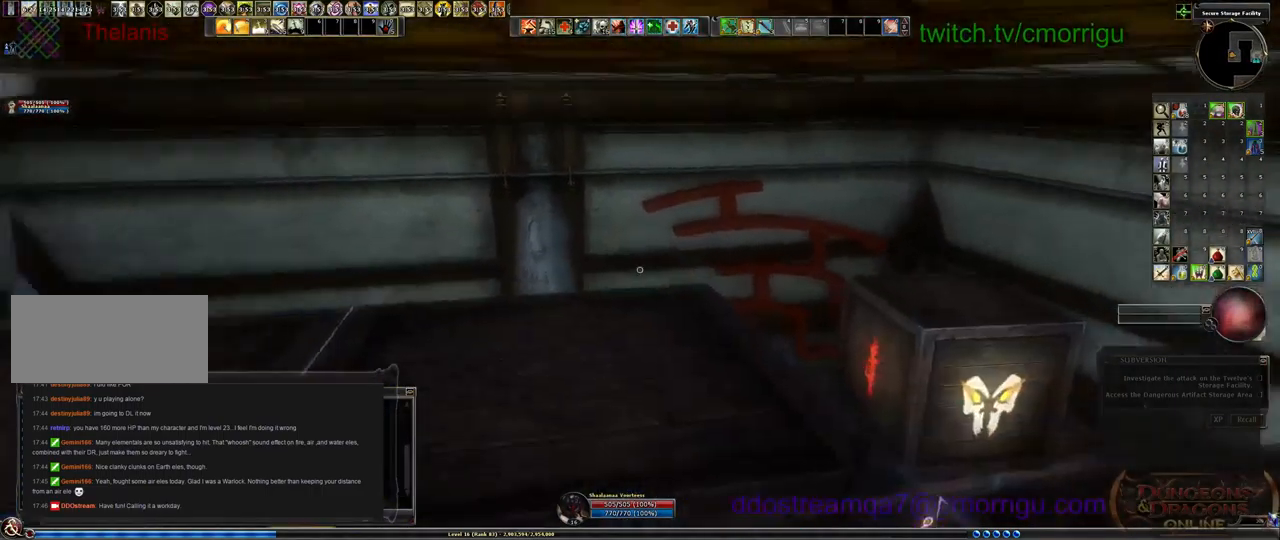
{"keys": ["w"], "events": []}
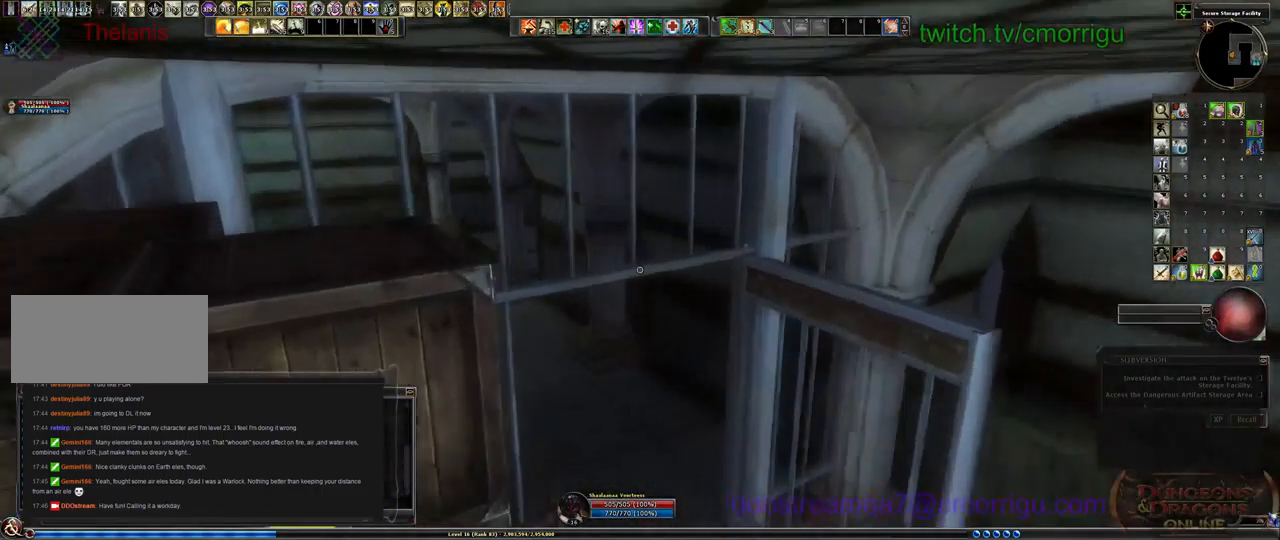
{"keys": ["w"], "events": []}
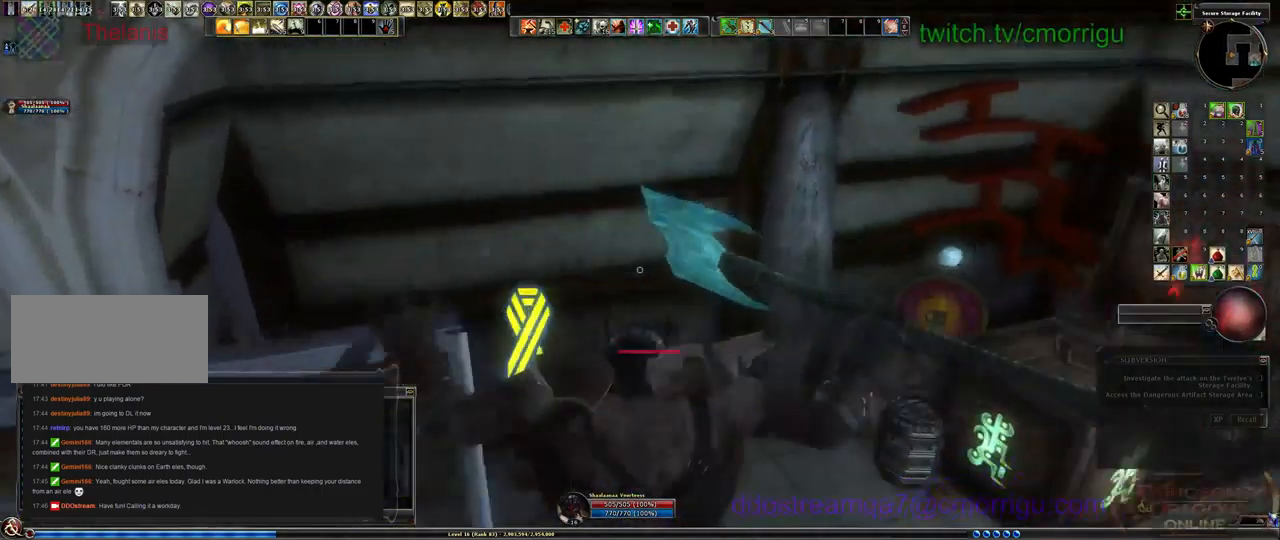
{"keys": ["w"], "events": []}
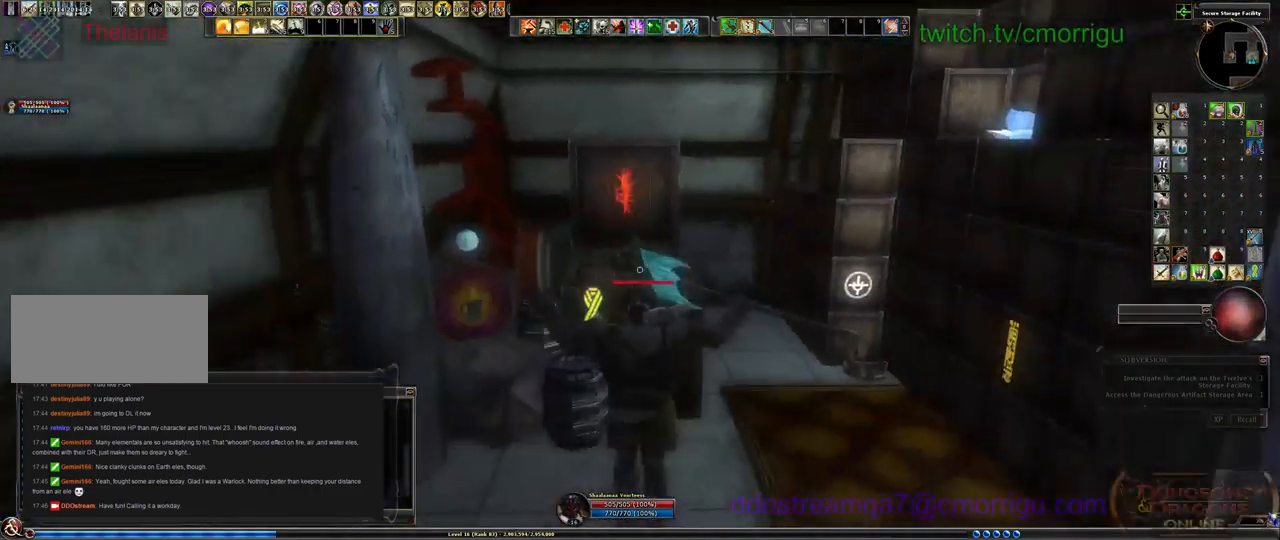
{"keys": ["w"], "events": []}
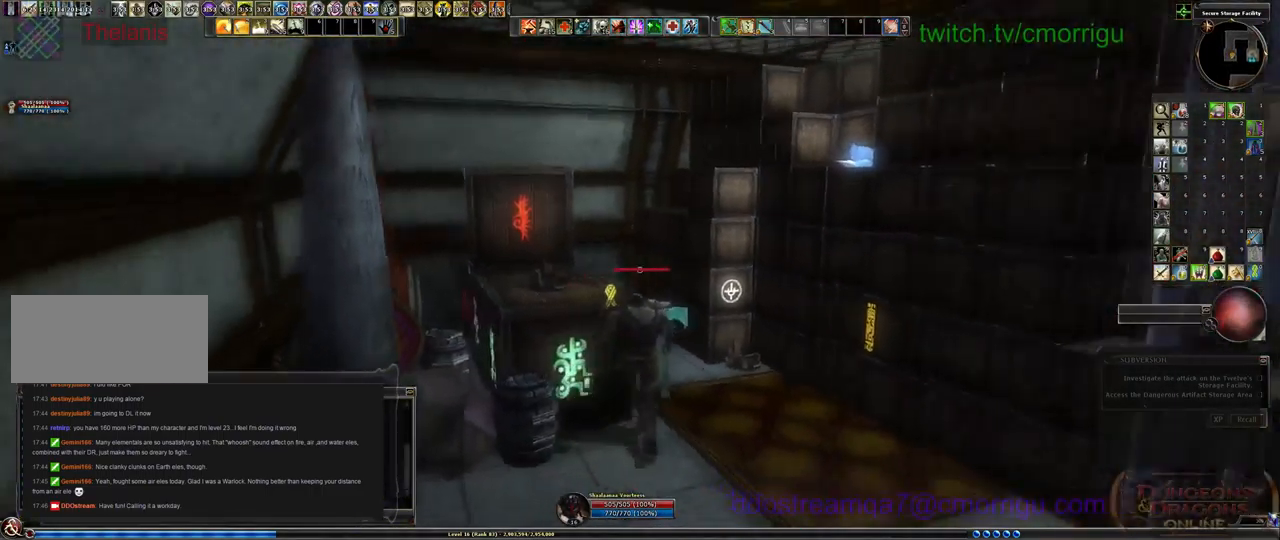
{"keys": ["a", "w"], "events": [[433, "a", "down"]]}
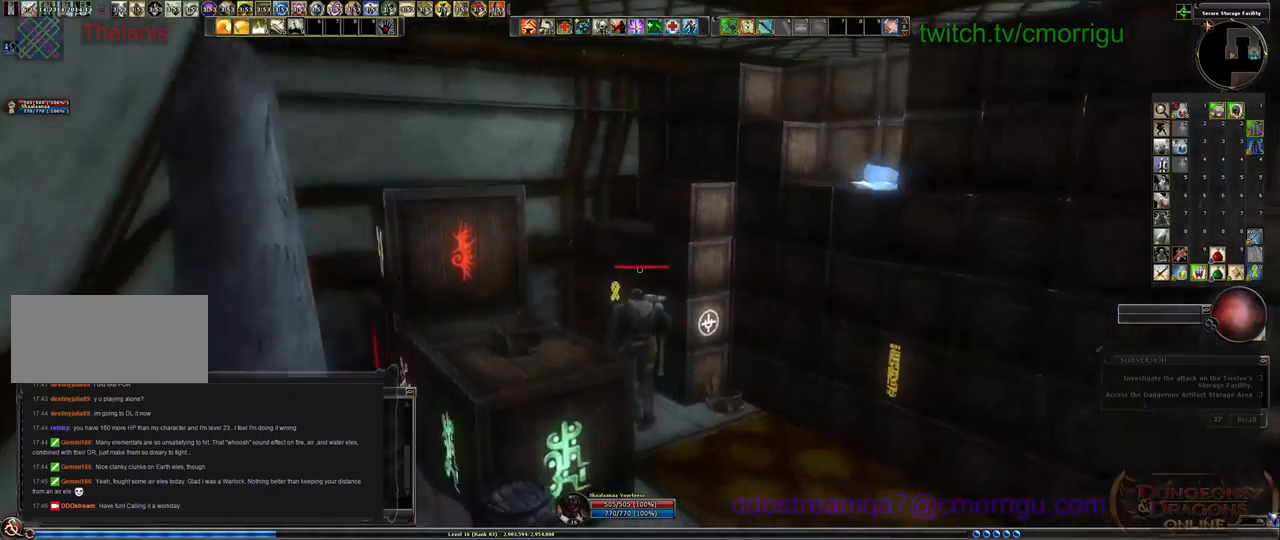
{"keys": ["space", "w"], "events": [[266, "a", "up"], [333, "space", "down"]]}
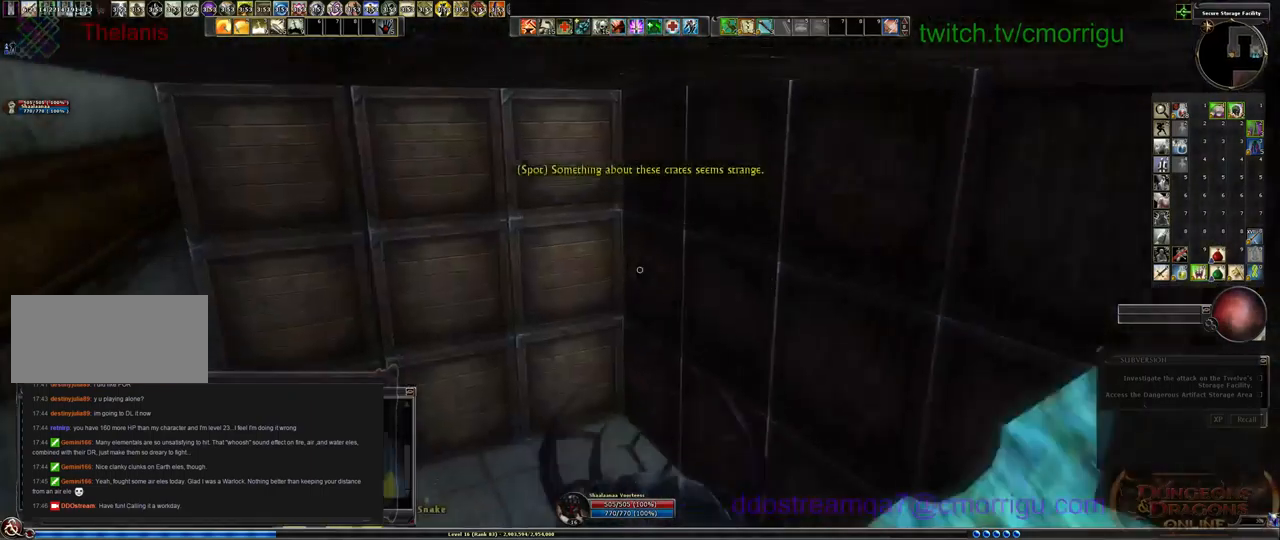
{"keys": [], "events": [[266, "space", "up"], [333, "w", "up"]]}
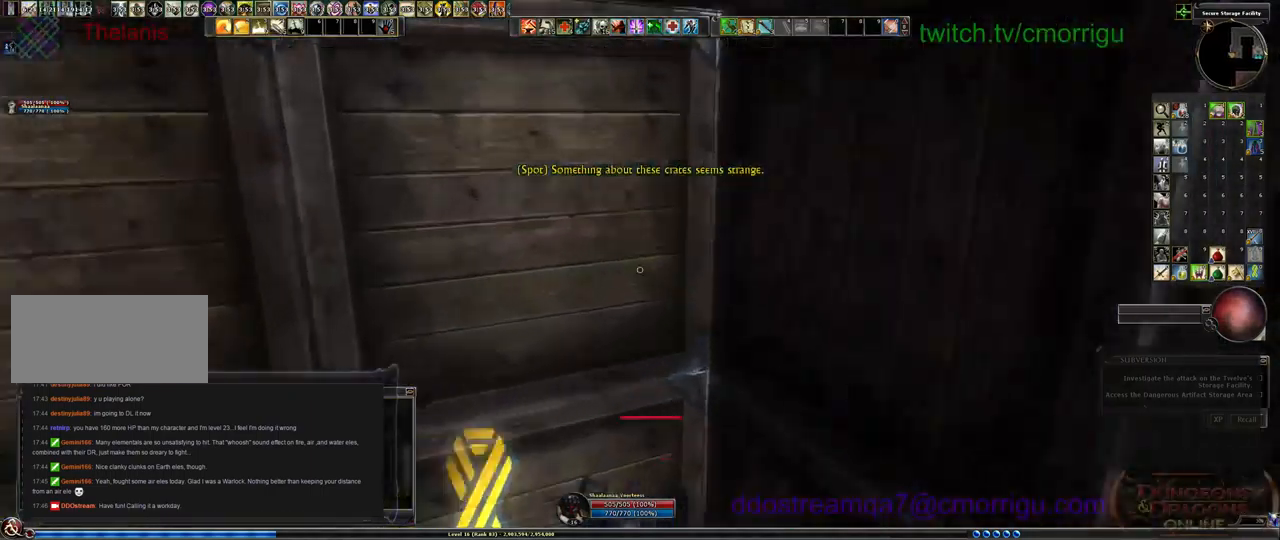
{"keys": ["w"], "events": [[500, "w", "down"]]}
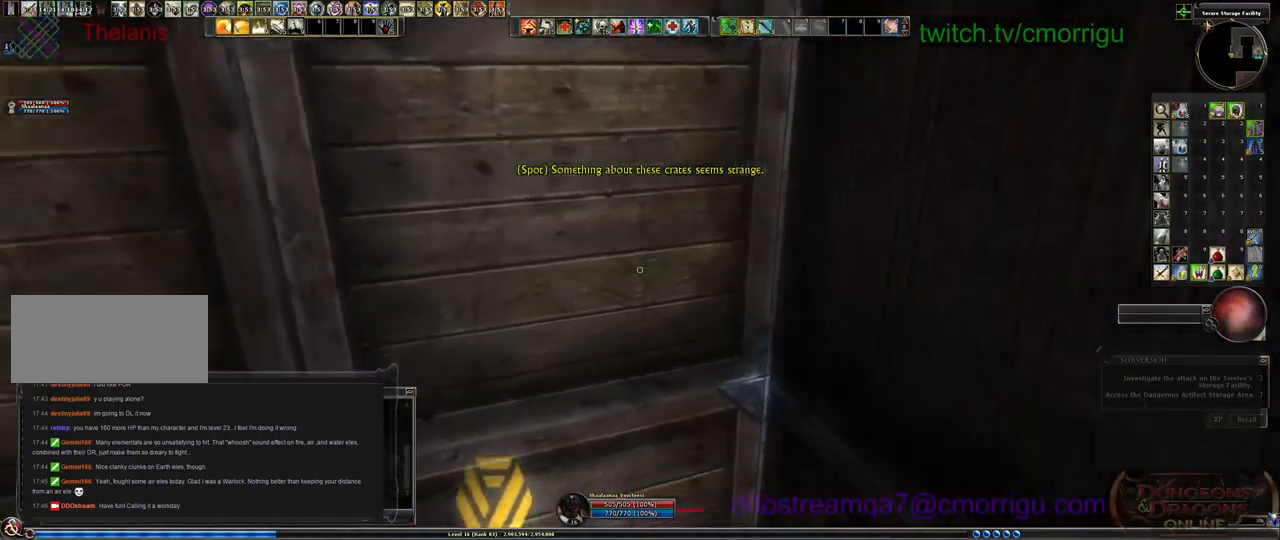
{"keys": ["w"], "events": []}
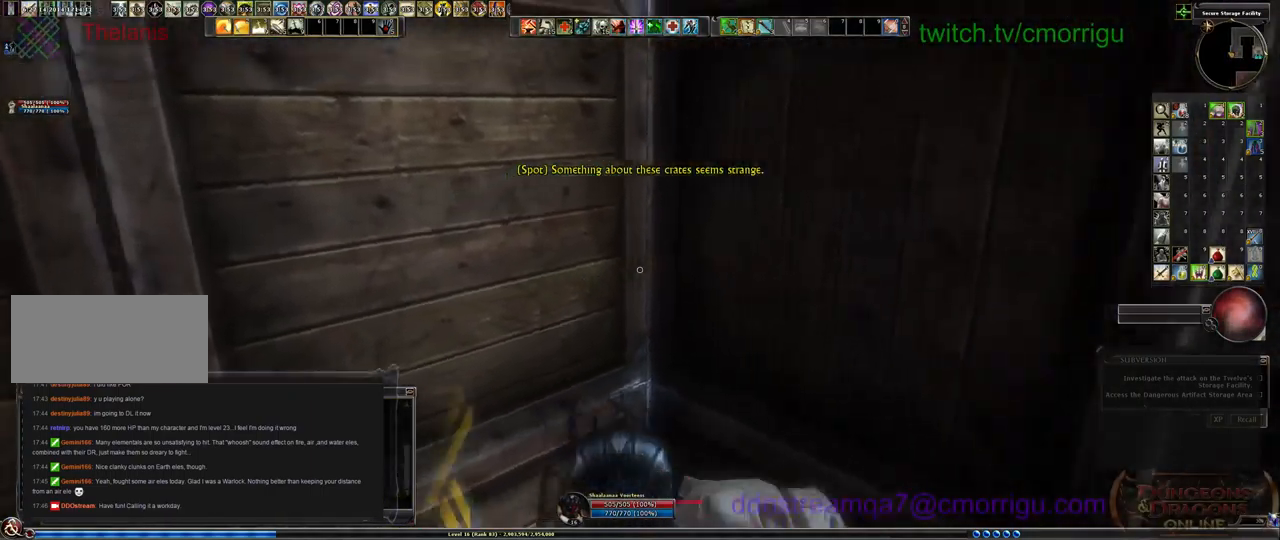
{"keys": ["w"], "events": []}
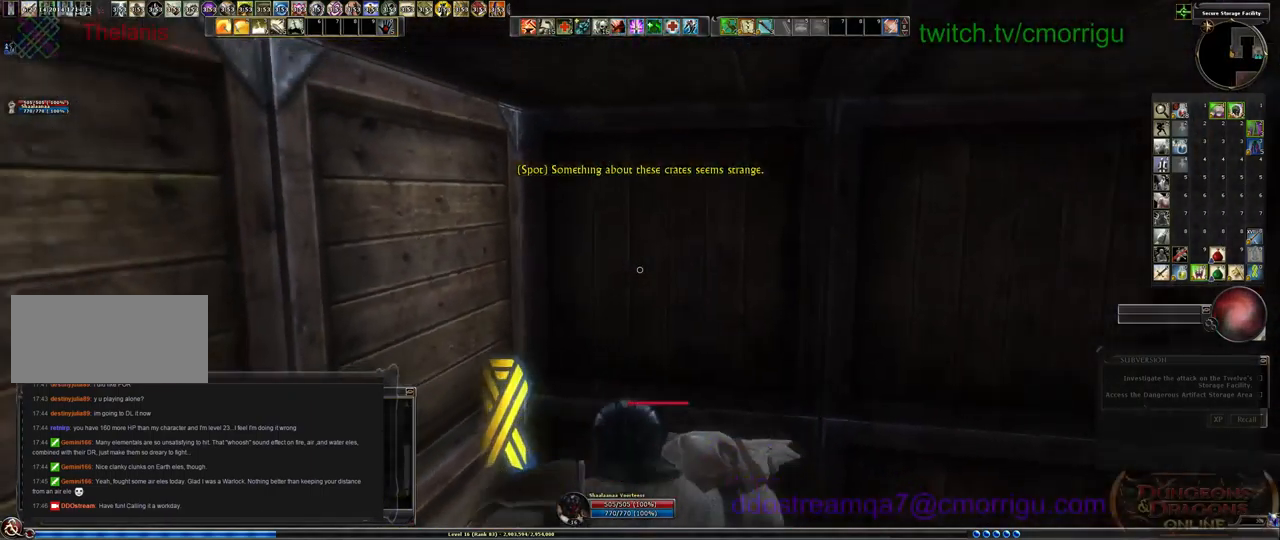
{"keys": [], "events": [[133, "w", "up"]]}
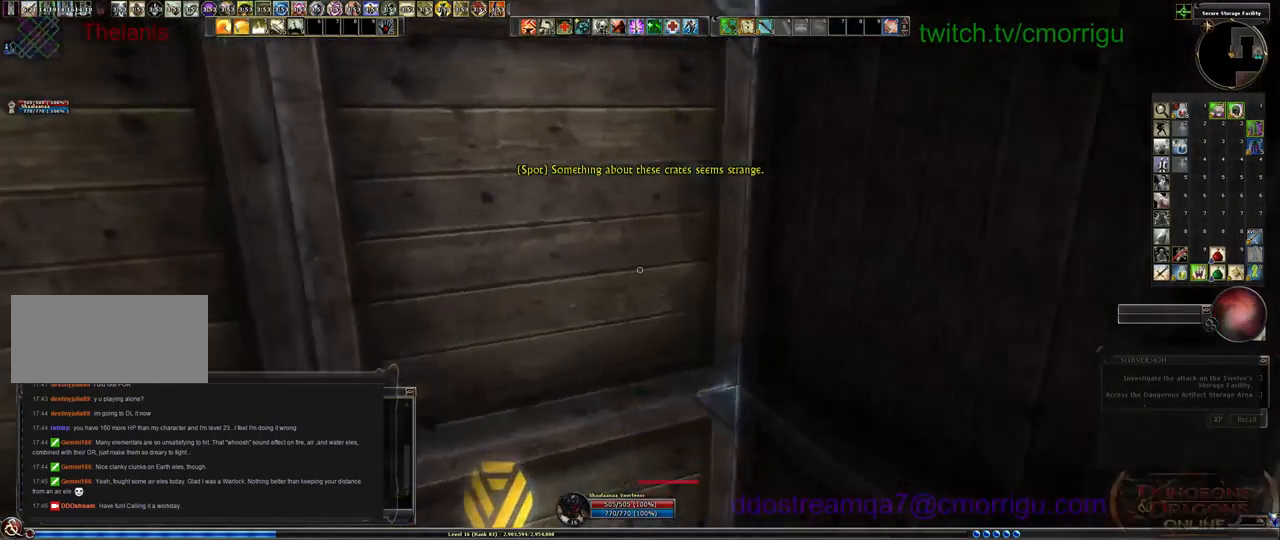
{"keys": [], "events": [[133, "a", "down"], [200, "w", "down"], [366, "a", "up"], [466, "w", "up"]]}